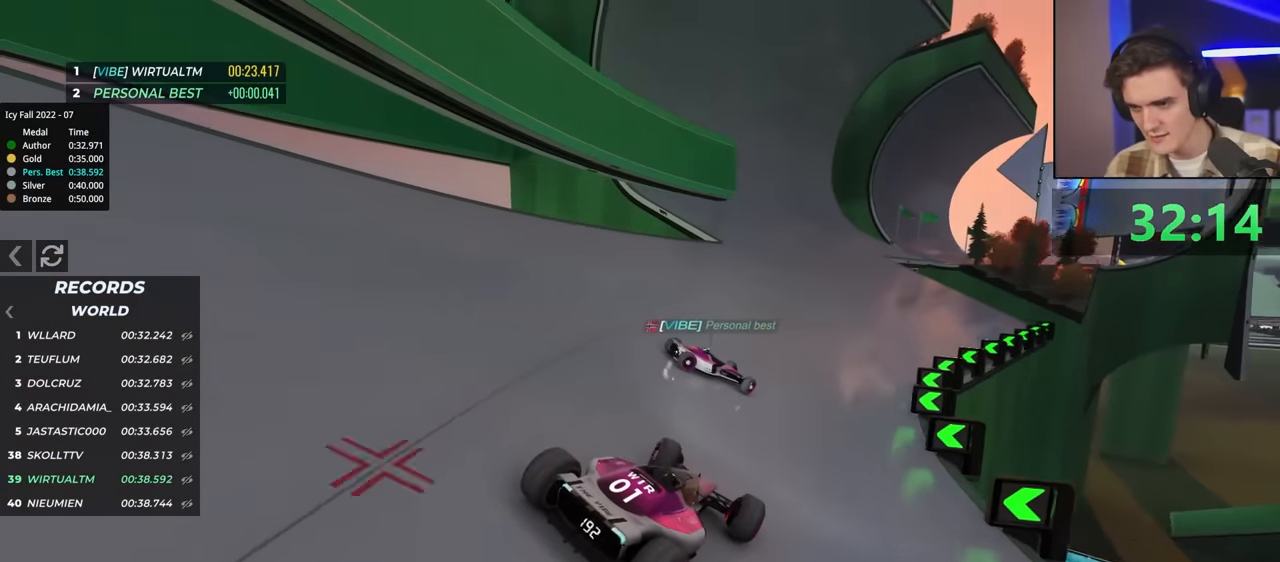
Gameplay with keyboard; each line is a JSON object with the keys held at the frame after it. "events" lists presses ("down") and releases ("up") of "brake", "down", "left", "right" and "up" between this image and that frame as [ms after this image, input, new state], when the widget could be followed in between. No other keys are recorded. Mouse input is not recorded. Key names are as the overlay labels them; some are game actions (e.g. jump) rather than physical keys.
{"keys": ["up"], "events": []}
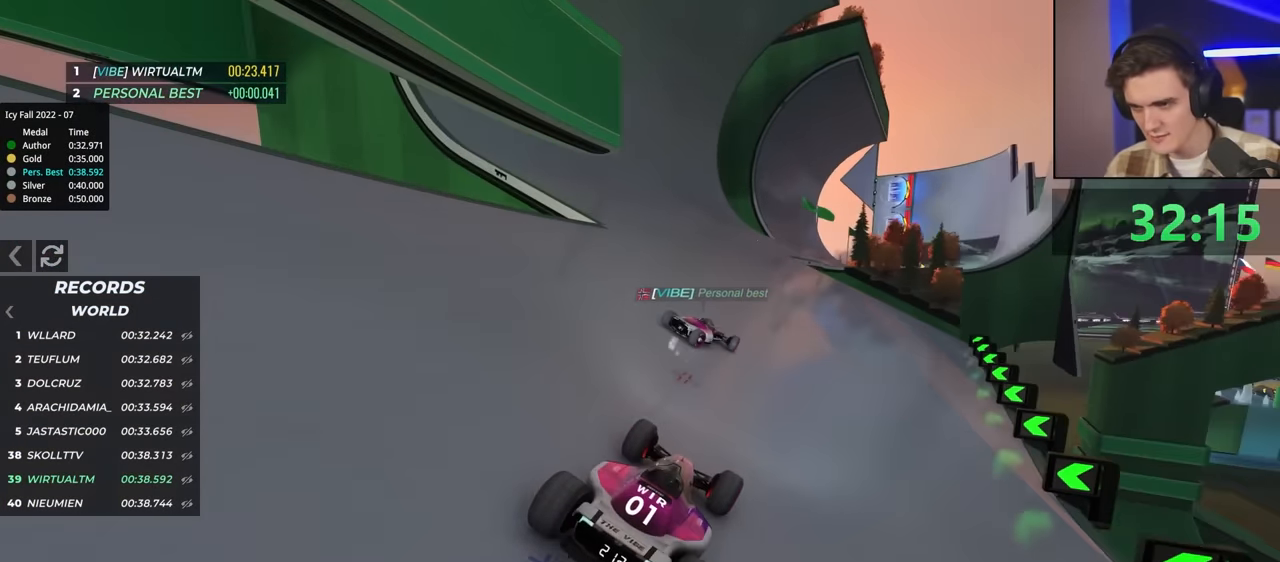
{"keys": ["up"], "events": []}
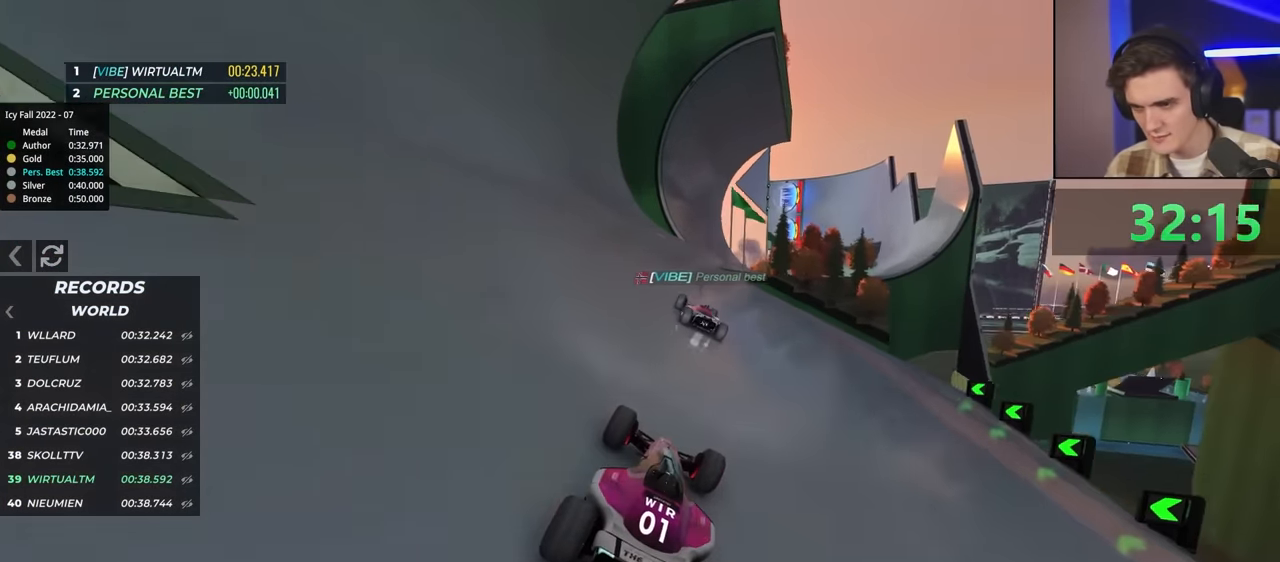
{"keys": ["up"], "events": [[217, "left", "down"], [300, "left", "up"]]}
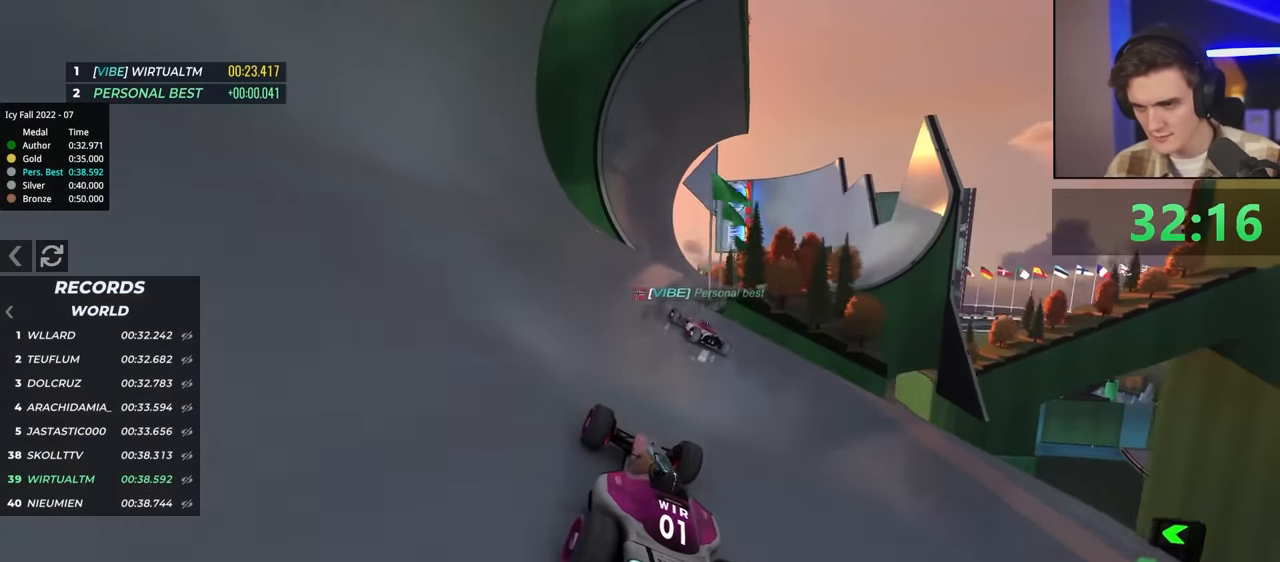
{"keys": ["up"], "events": [[84, "right", "down"], [134, "right", "up"]]}
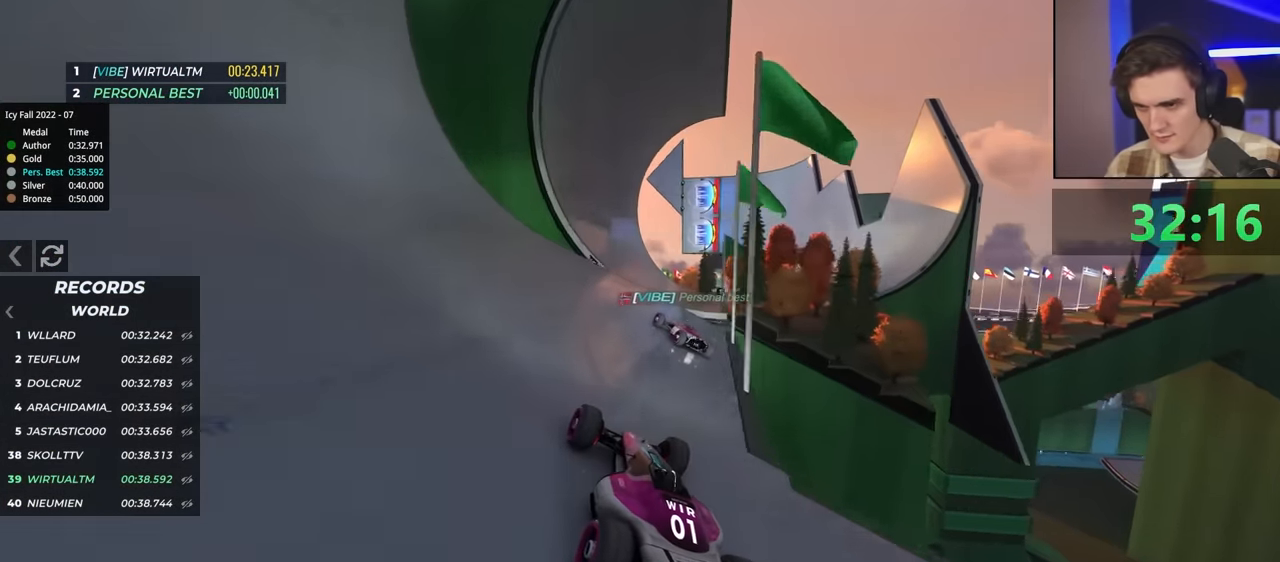
{"keys": ["up"], "events": [[384, "right", "down"], [484, "right", "up"]]}
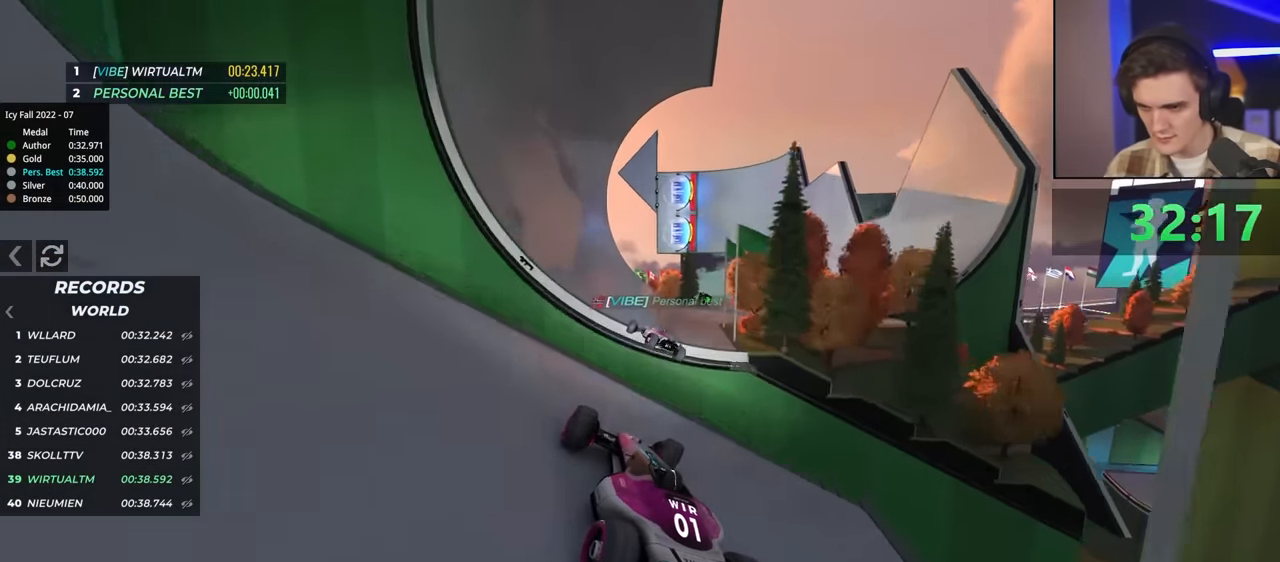
{"keys": ["up"], "events": [[117, "right", "down"], [150, "right", "up"], [384, "brake", "down"], [484, "brake", "up"]]}
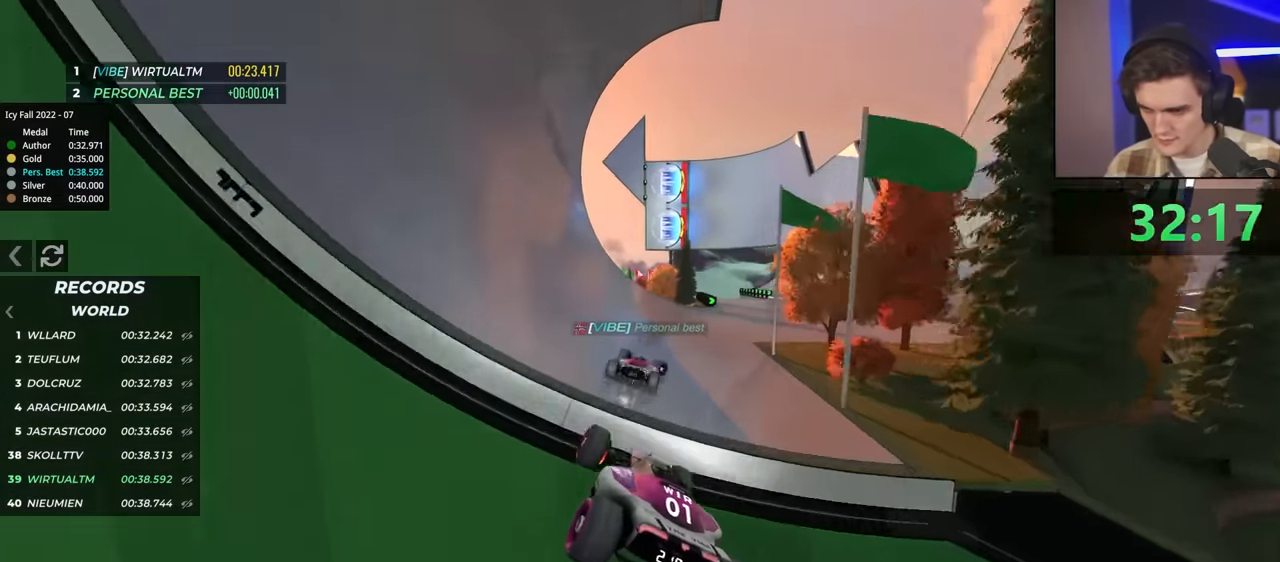
{"keys": ["up"], "events": []}
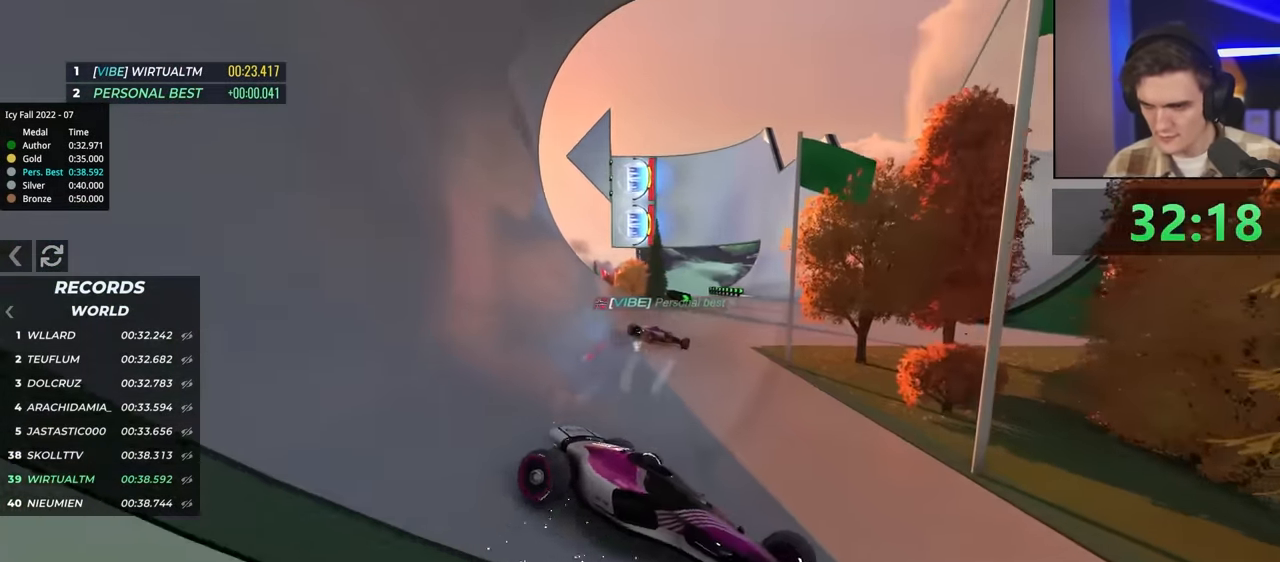
{"keys": ["up"], "events": []}
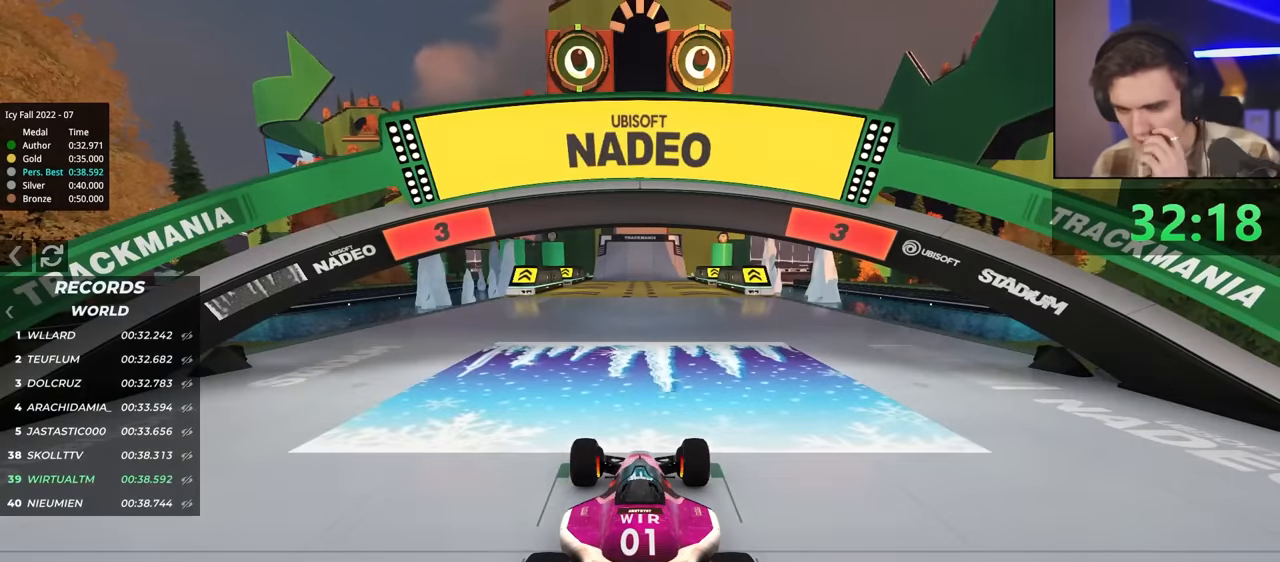
{"keys": ["up"], "events": []}
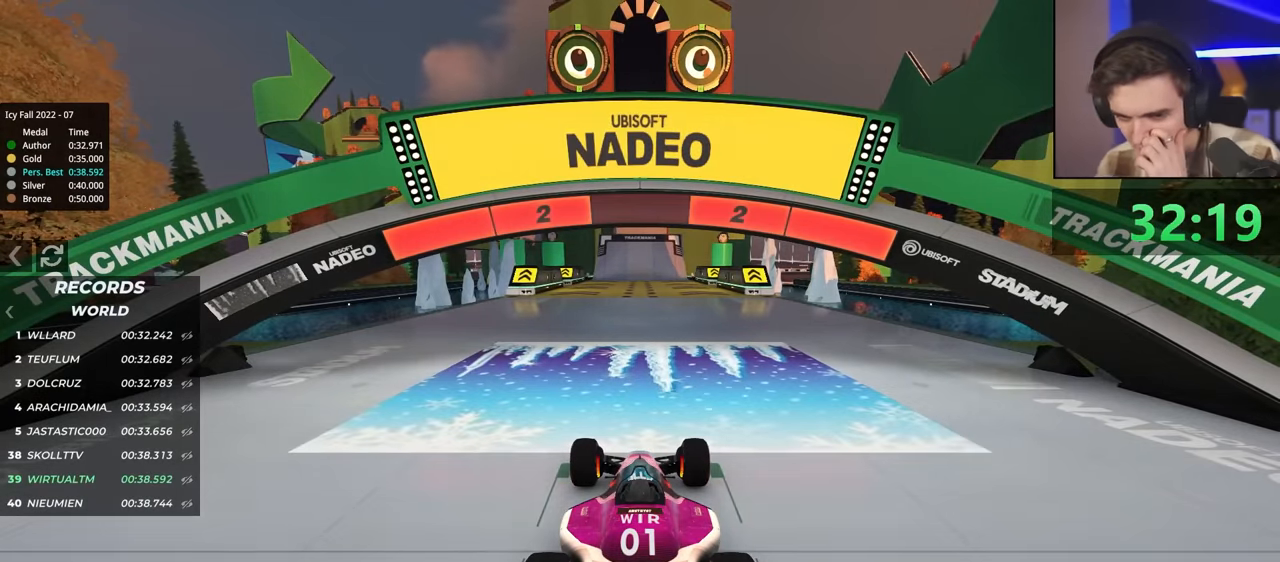
{"keys": ["up"], "events": []}
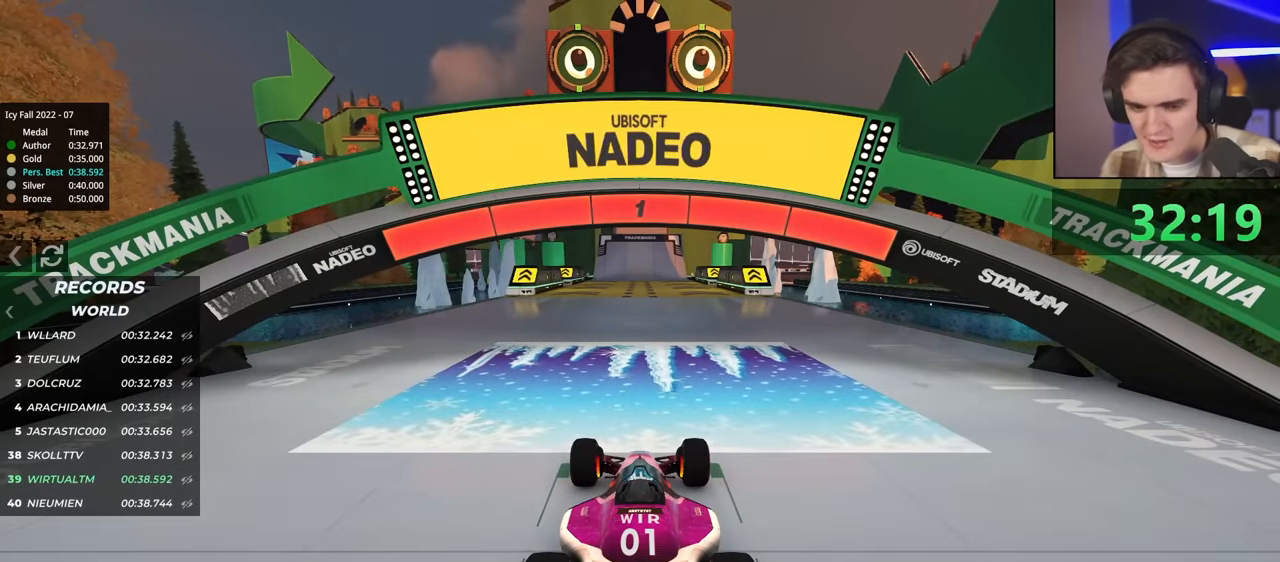
{"keys": ["up"], "events": []}
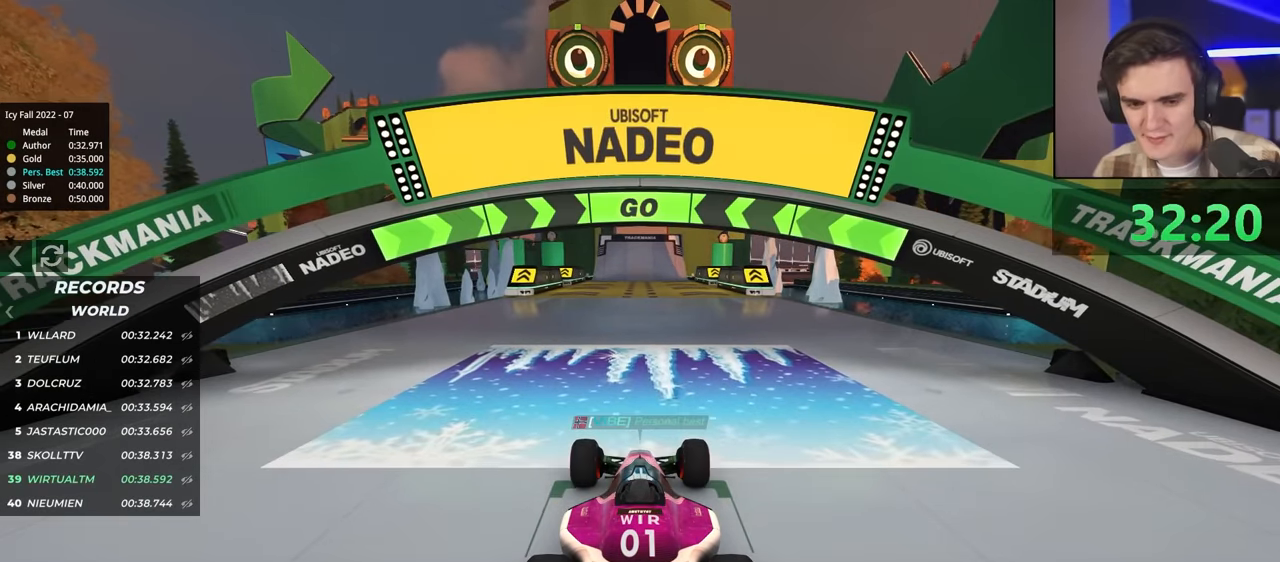
{"keys": ["up"], "events": []}
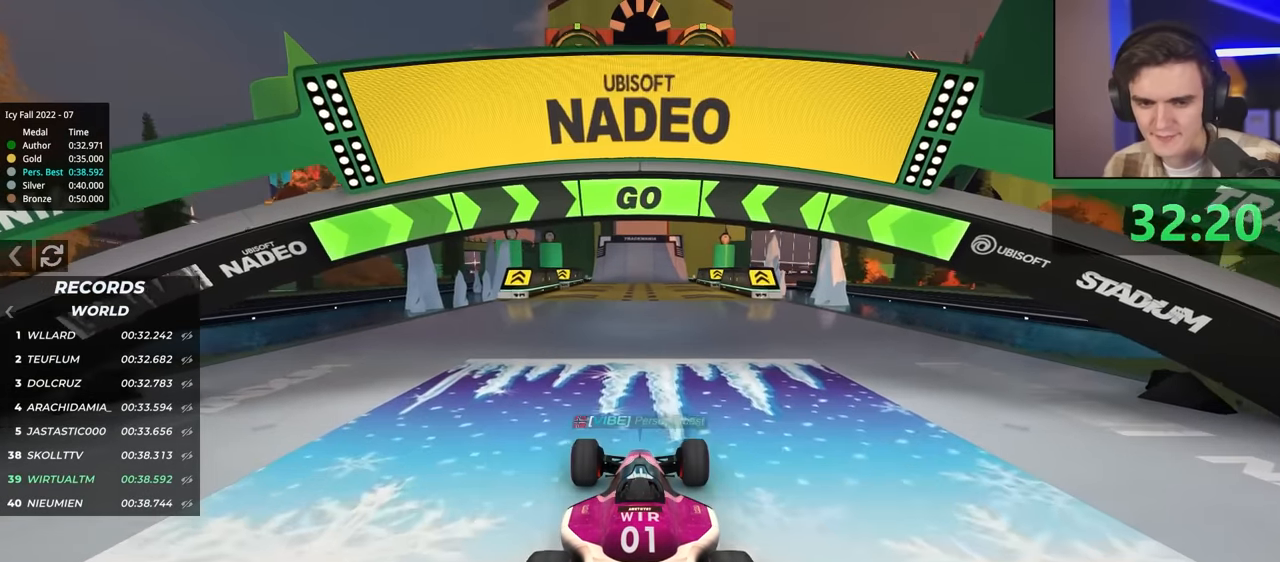
{"keys": ["up"], "events": []}
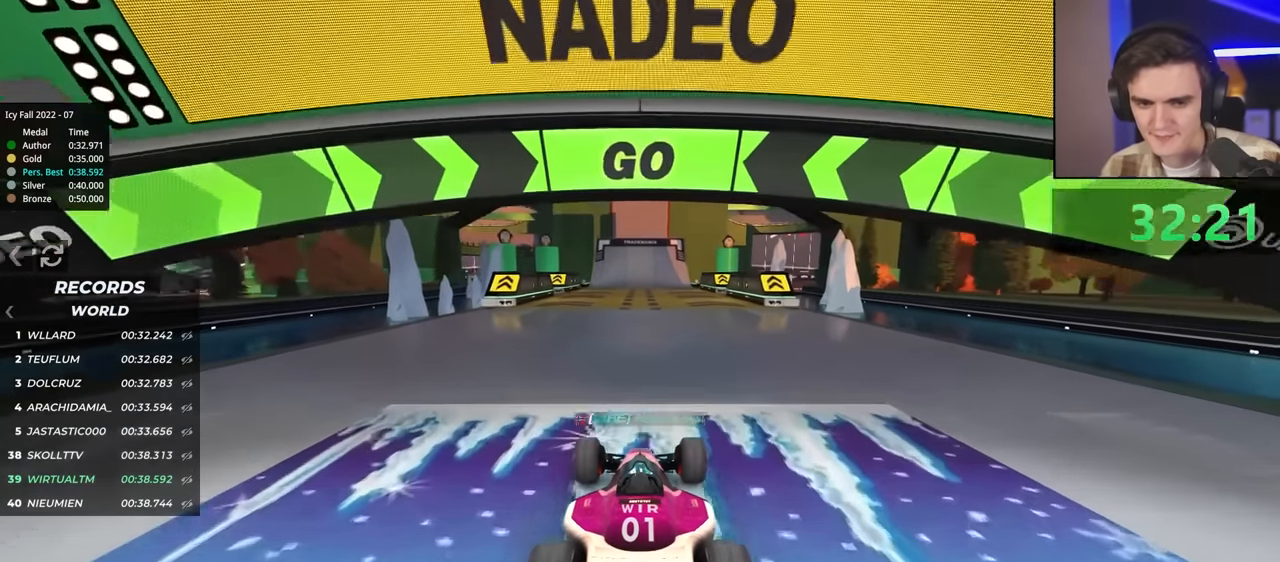
{"keys": ["up"], "events": []}
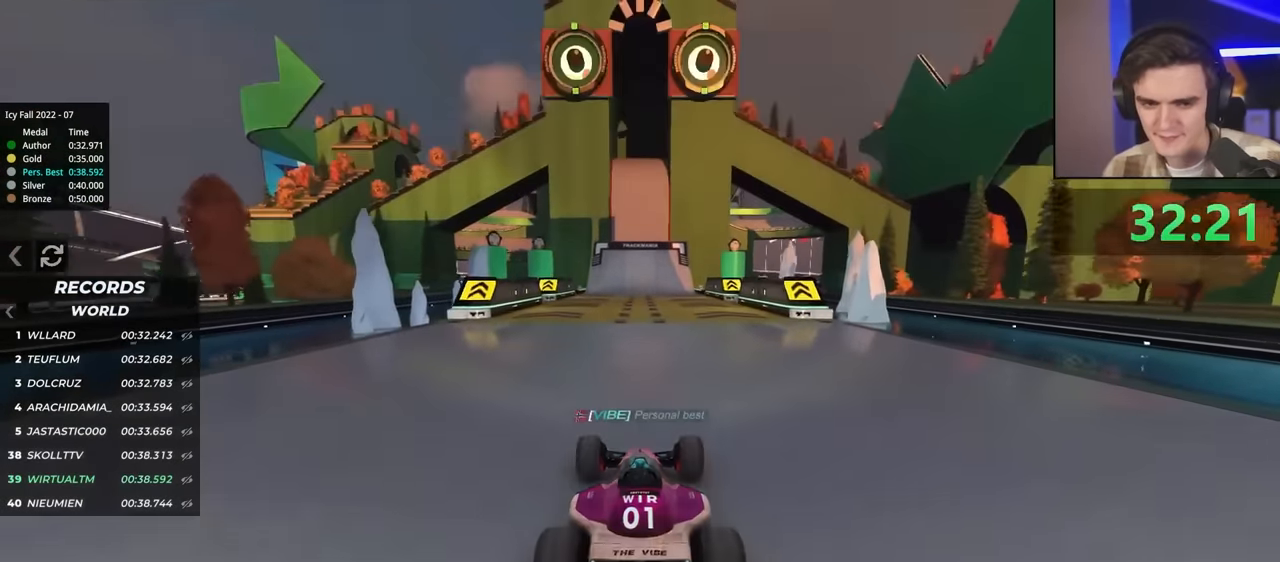
{"keys": ["up"], "events": []}
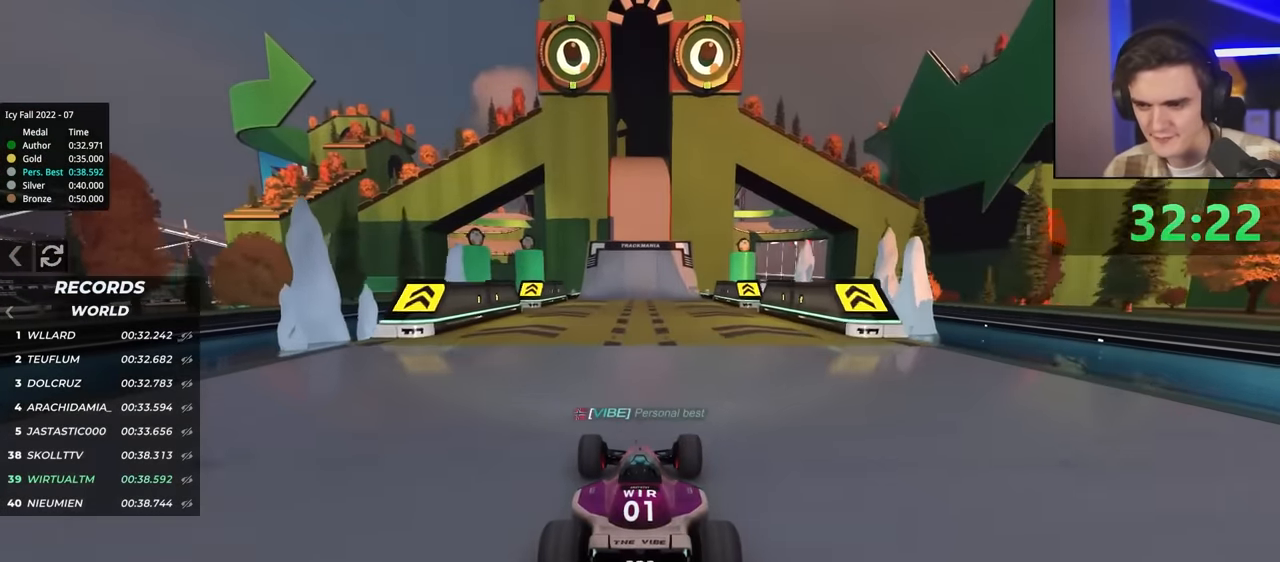
{"keys": ["up"], "events": []}
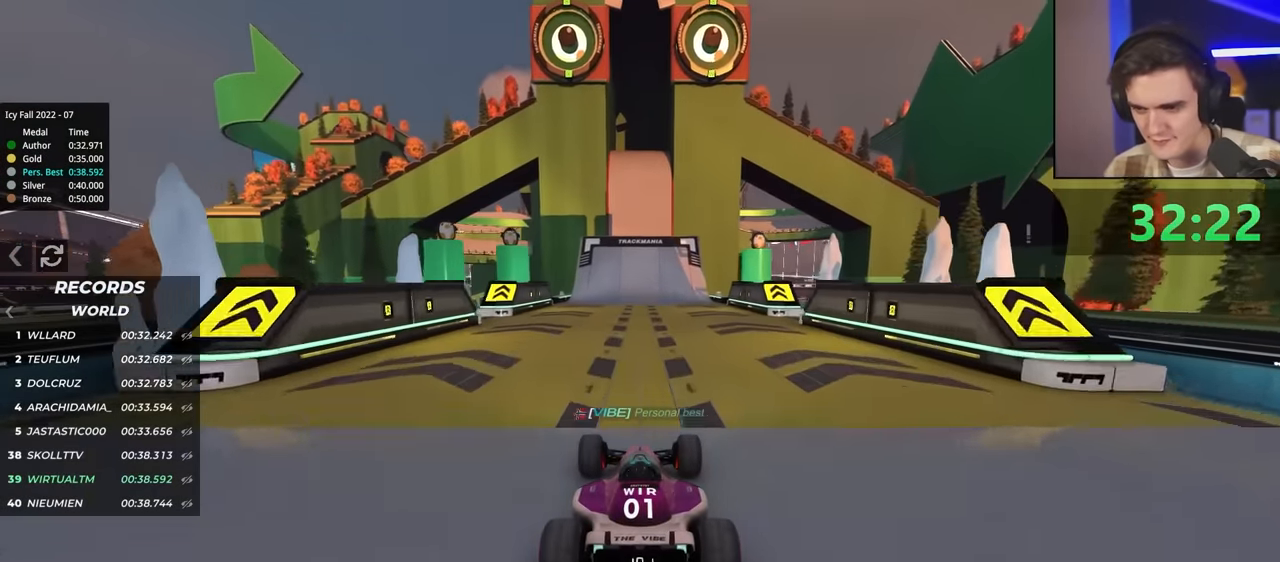
{"keys": ["up"], "events": []}
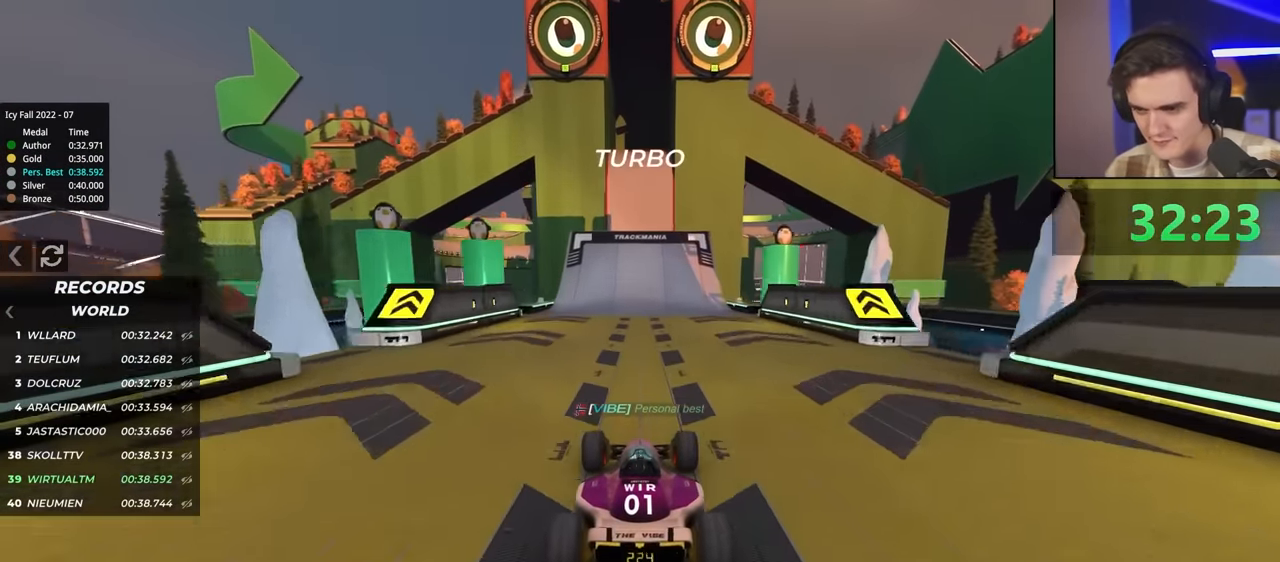
{"keys": ["brake"], "events": [[300, "up", "up"], [350, "brake", "down"]]}
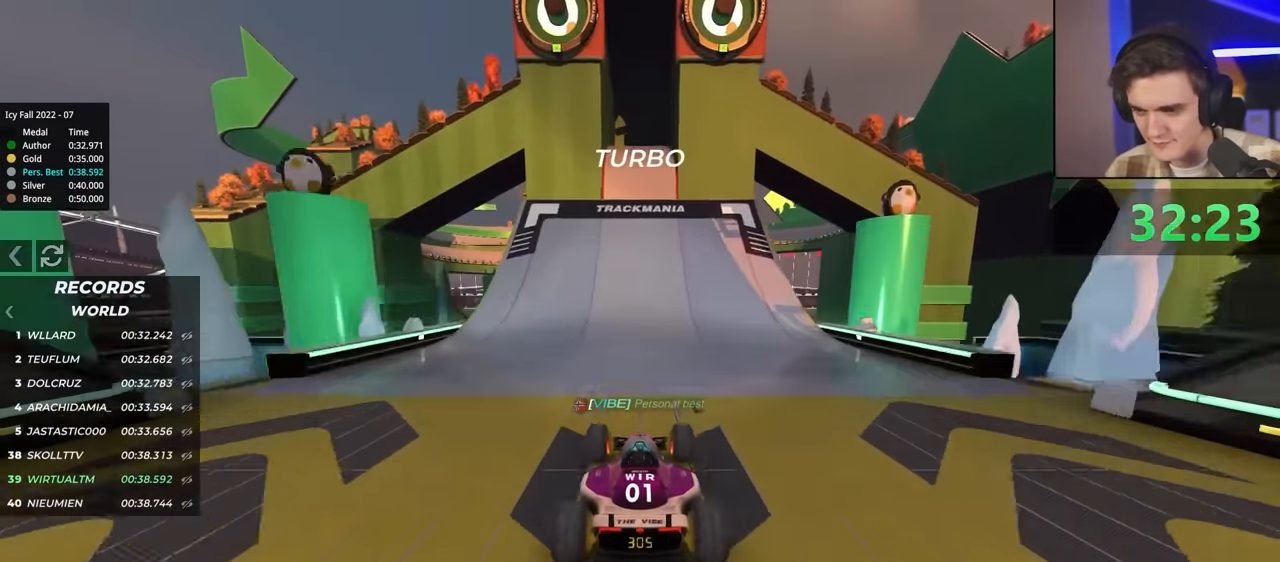
{"keys": [], "events": [[183, "brake", "up"]]}
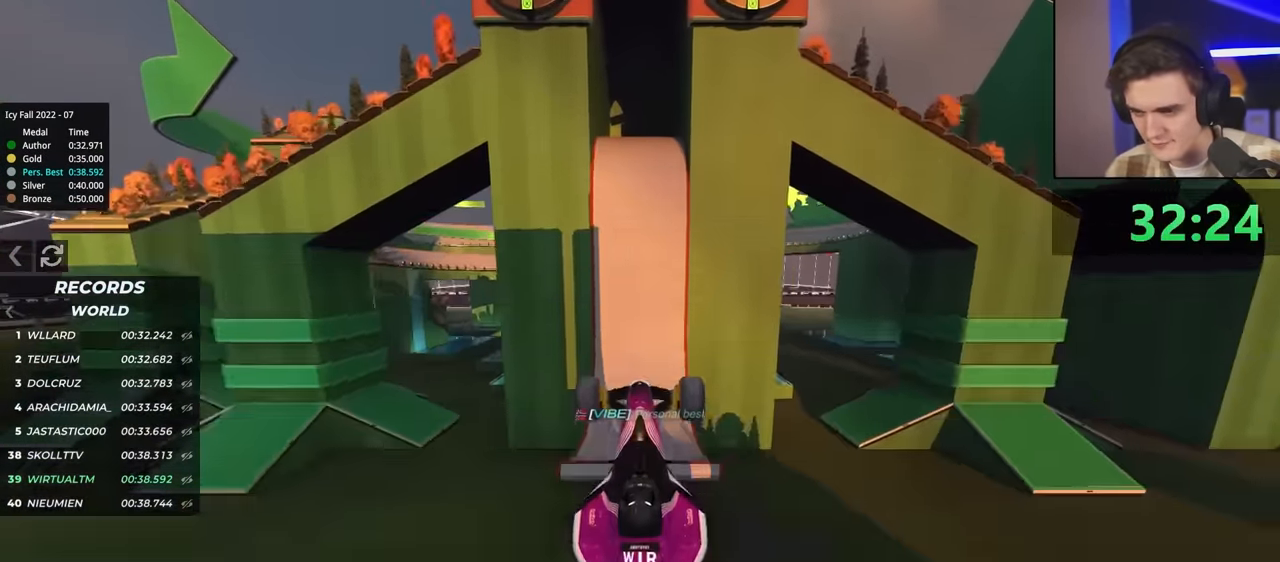
{"keys": ["up"], "events": [[100, "up", "down"], [150, "up", "up"], [300, "up", "down"]]}
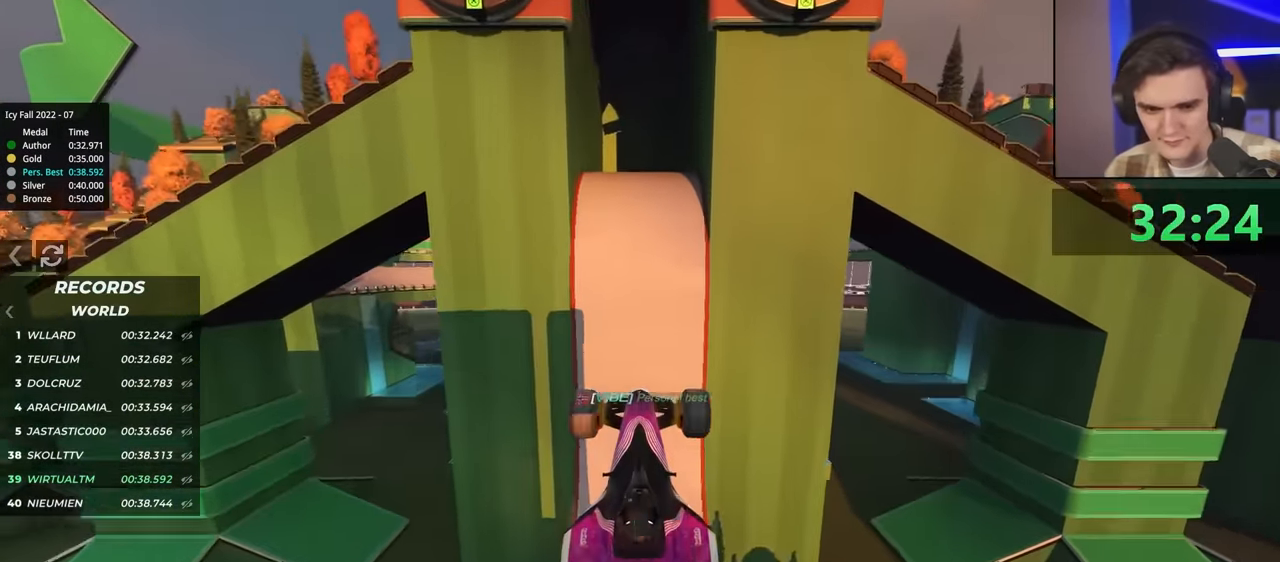
{"keys": ["left"], "events": [[16, "up", "up"], [100, "up", "down"], [250, "up", "up"], [433, "left", "down"]]}
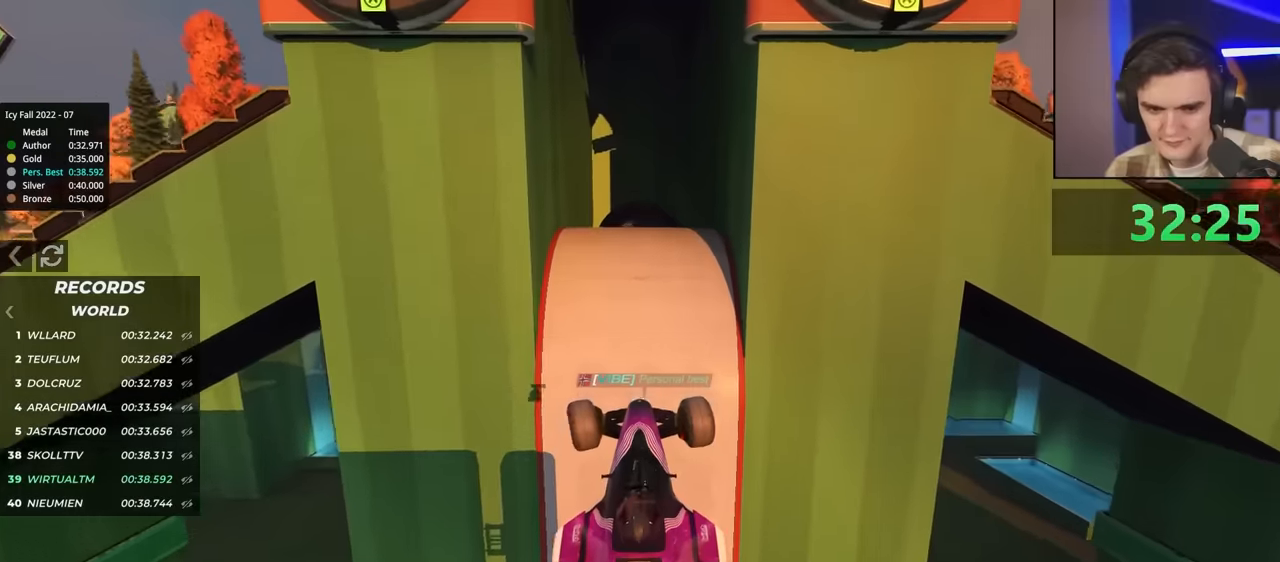
{"keys": ["left"], "events": []}
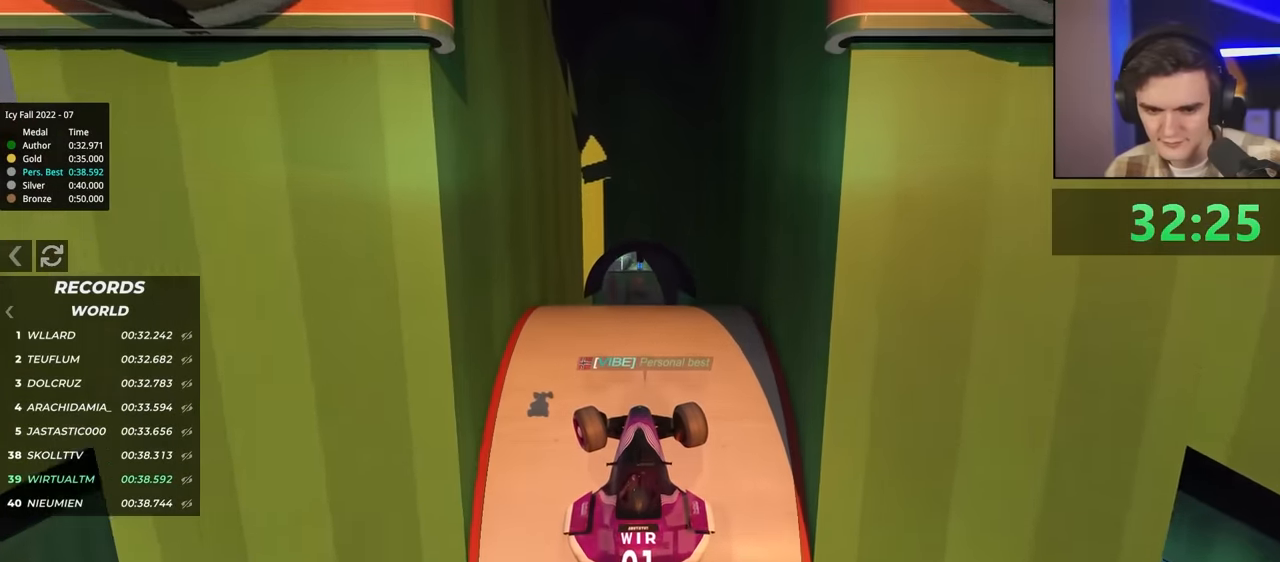
{"keys": ["left"], "events": []}
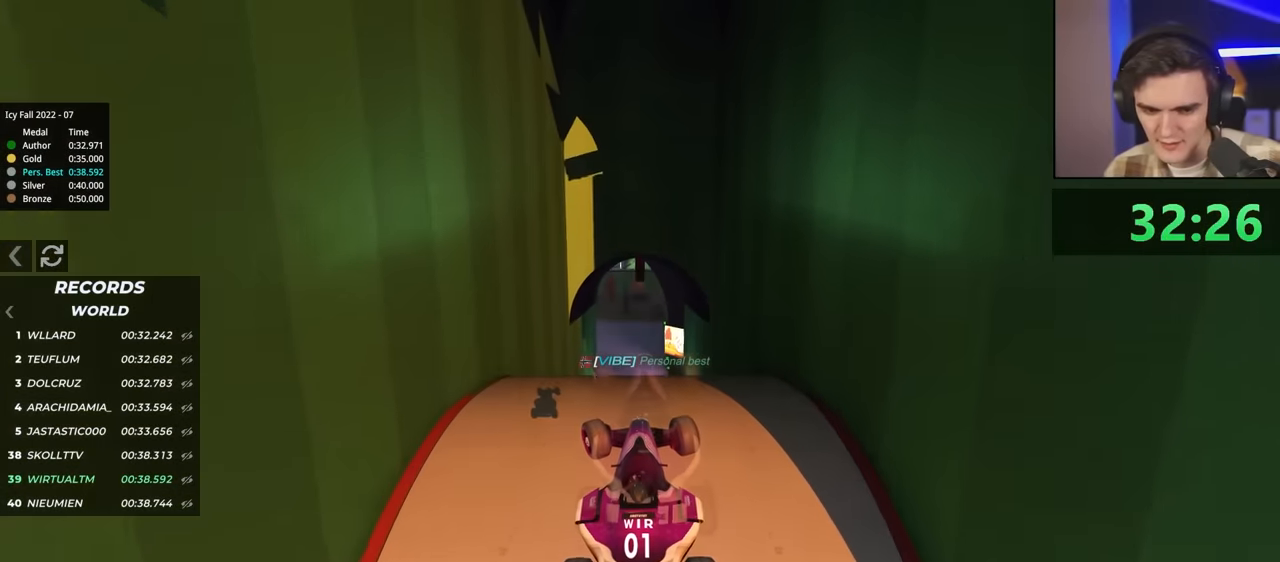
{"keys": ["left"], "events": []}
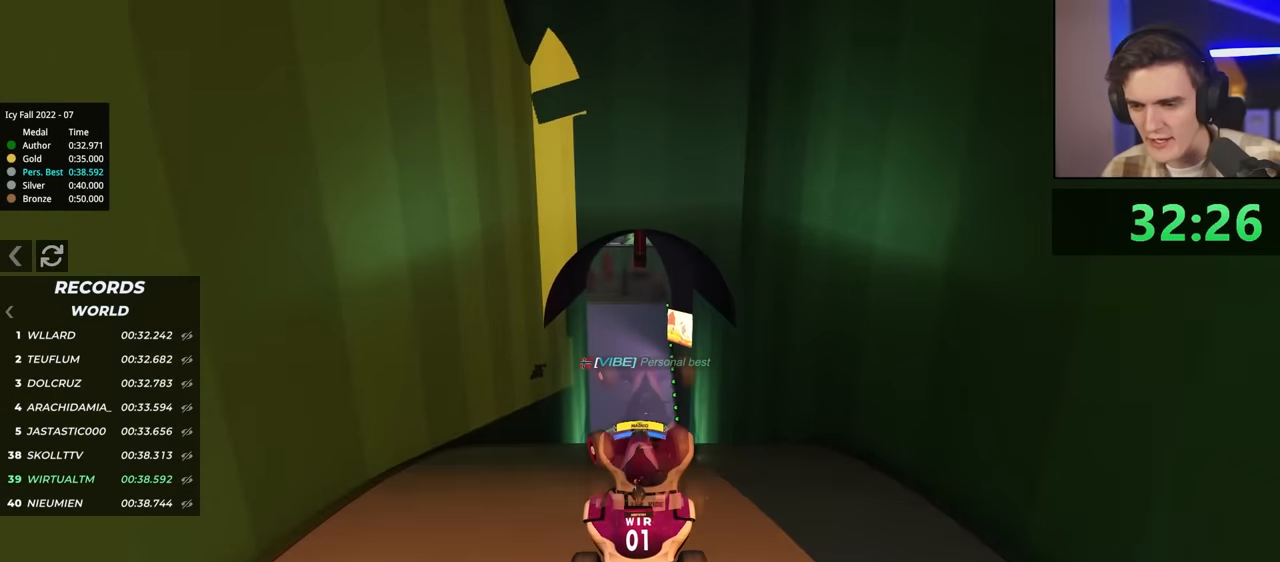
{"keys": ["left"], "events": []}
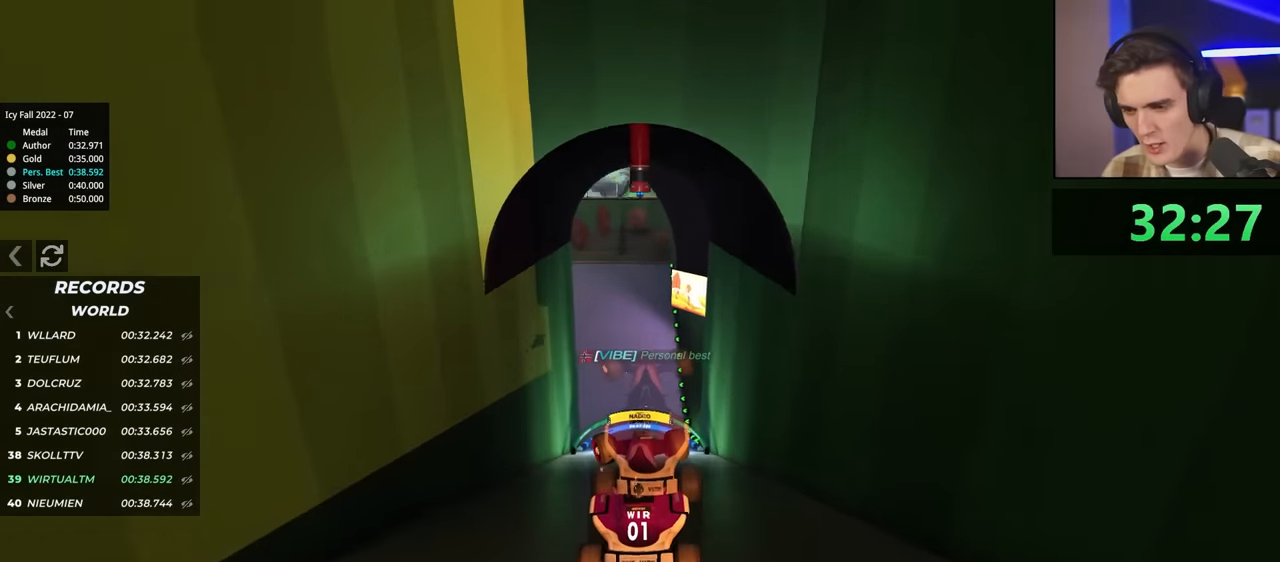
{"keys": ["left"], "events": []}
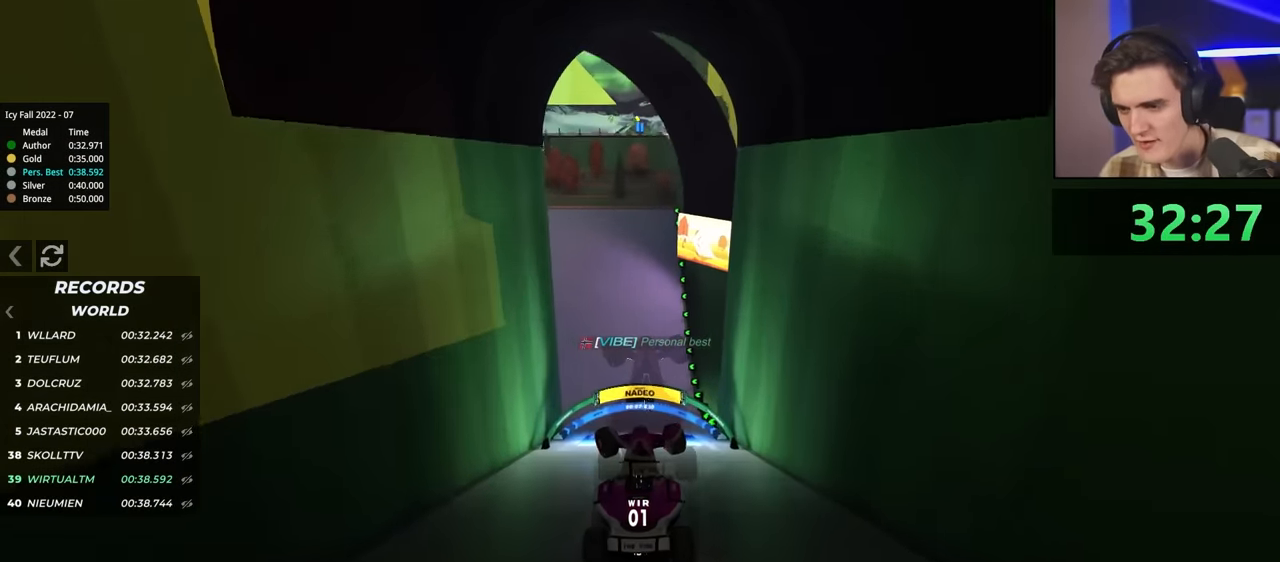
{"keys": ["left"], "events": []}
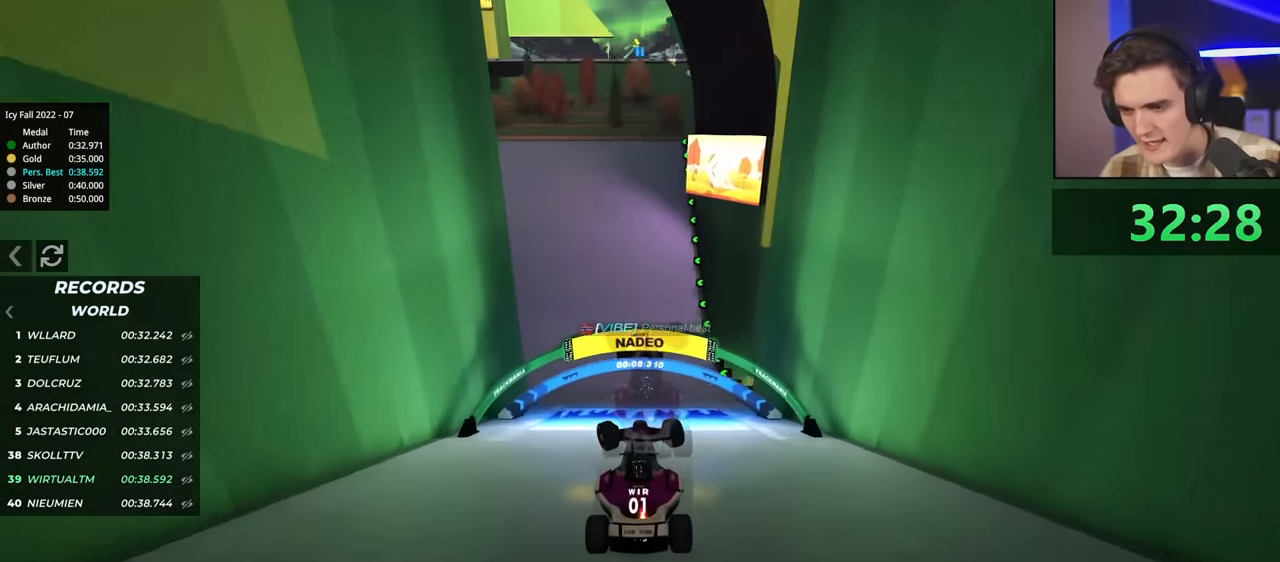
{"keys": ["left", "up"], "events": [[267, "up", "down"]]}
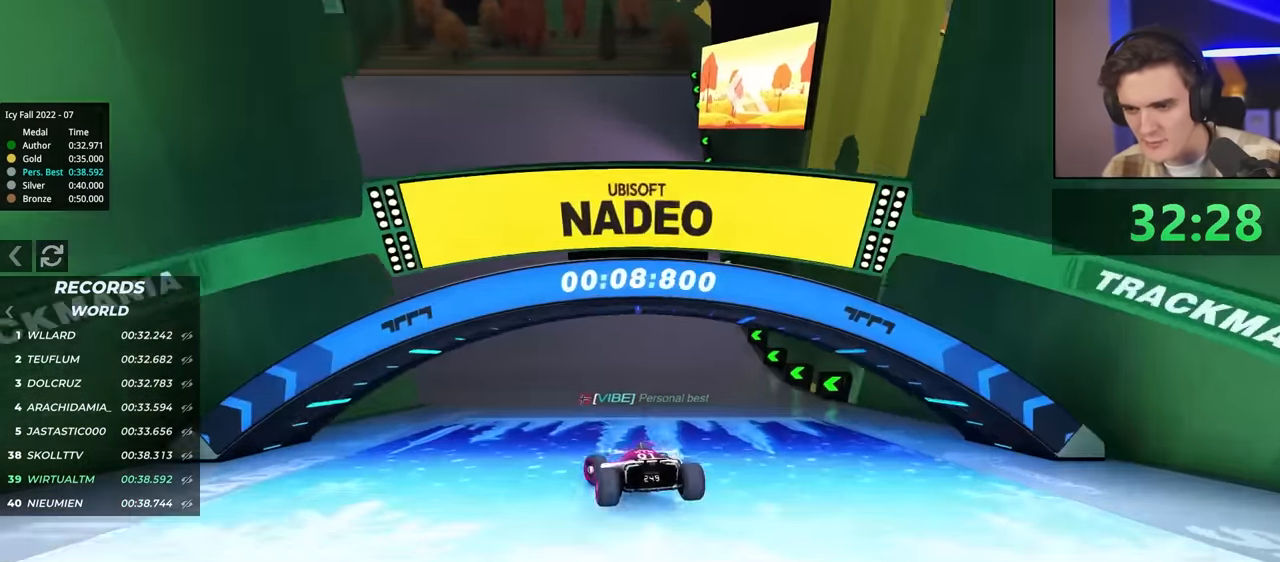
{"keys": ["up"], "events": [[467, "left", "up"]]}
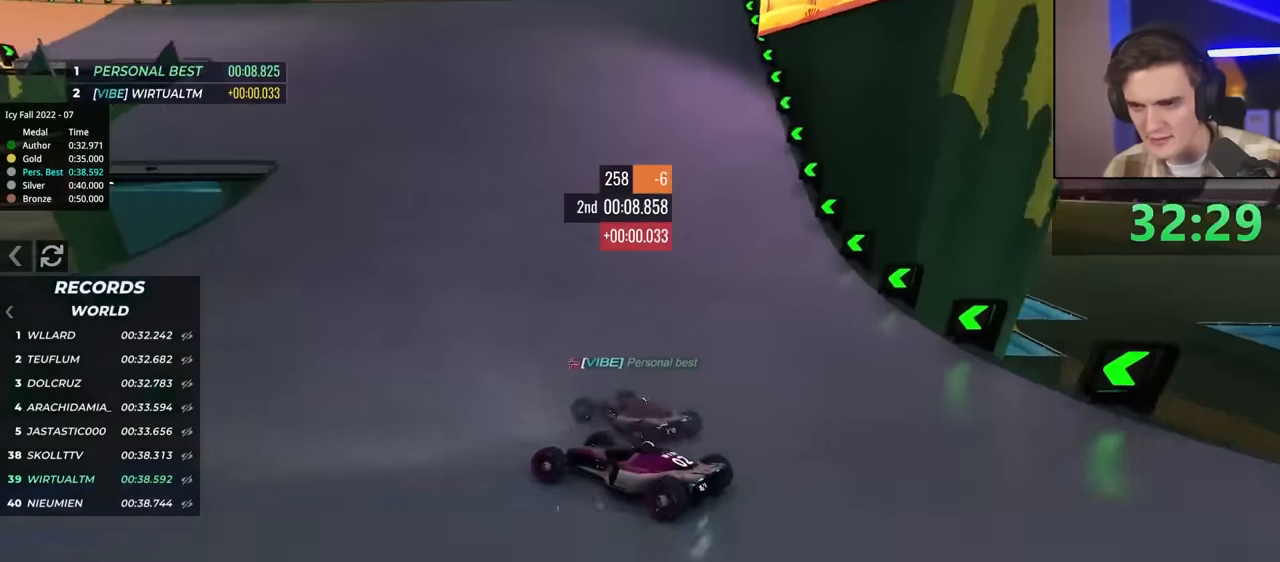
{"keys": ["right", "up"], "events": [[67, "right", "down"], [300, "up", "up"], [350, "up", "down"]]}
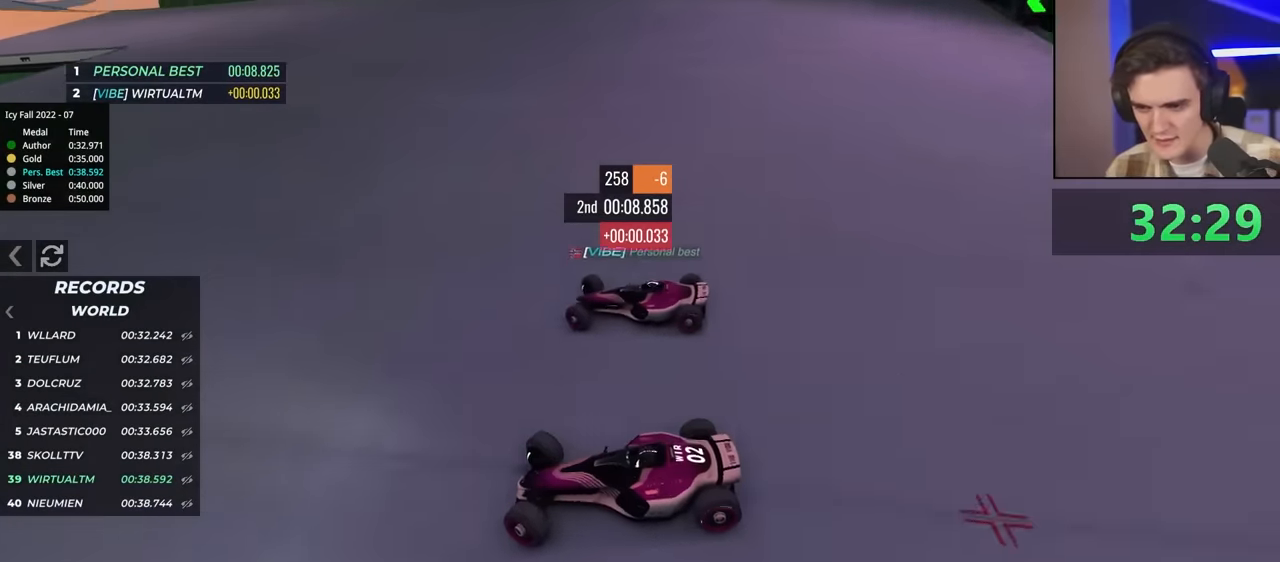
{"keys": ["right", "up"], "events": []}